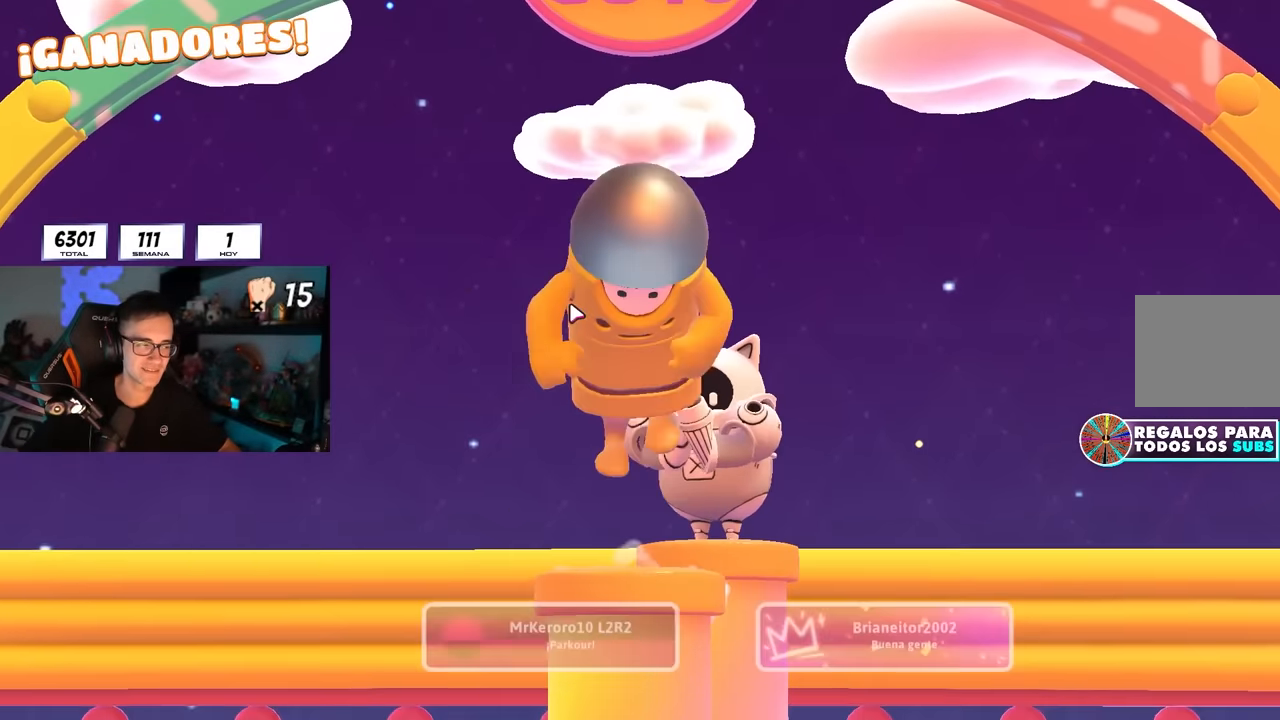
Gameplay with a controller (PlayStation layout); each line is a JSON object with the inputs held at the frame after it. "events" lists button and stick changes between this image and that frame as [ms after this image, input, new state], when the widget could be followed in between.
{"buttons": ["CROSS"], "left_stick": "center", "right_stick": "center", "events": [[300, "CROSS", "down"], [433, "CROSS", "up"], [467, "CROSS", "down"]]}
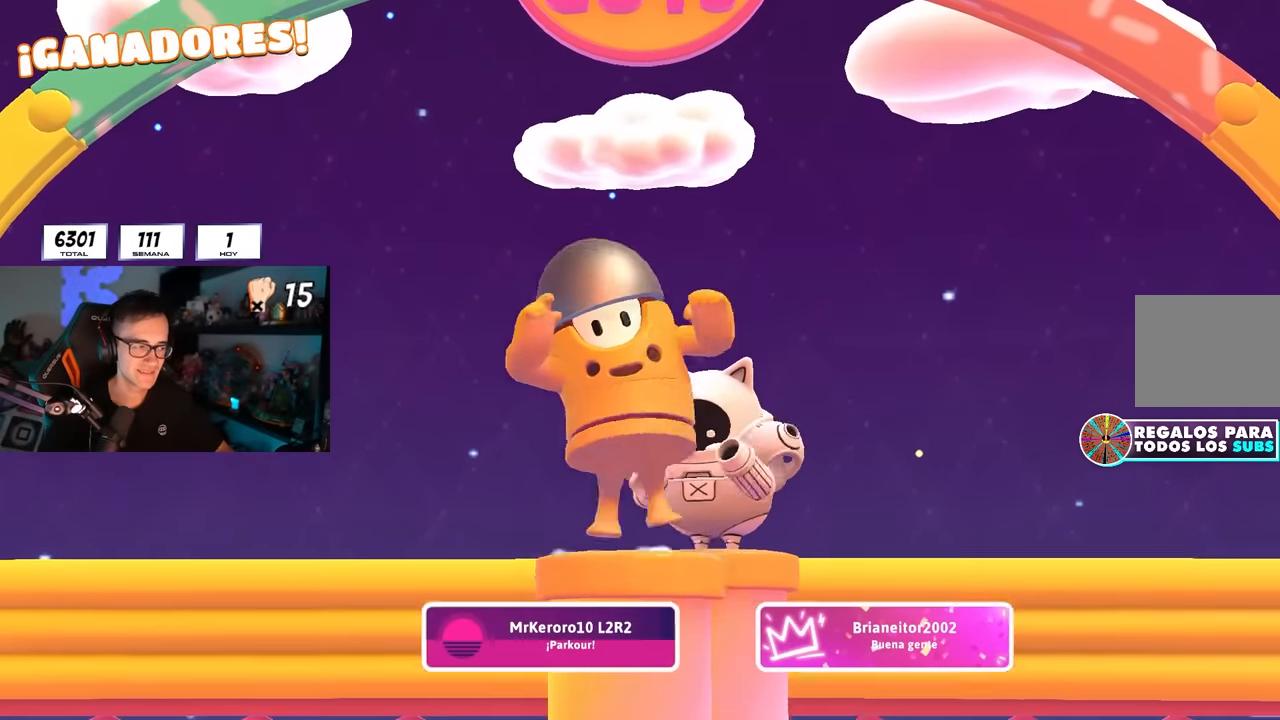
{"buttons": [], "left_stick": "center", "right_stick": "center", "events": [[83, "CROSS", "up"], [117, "CROSS", "down"], [217, "CROSS", "up"]]}
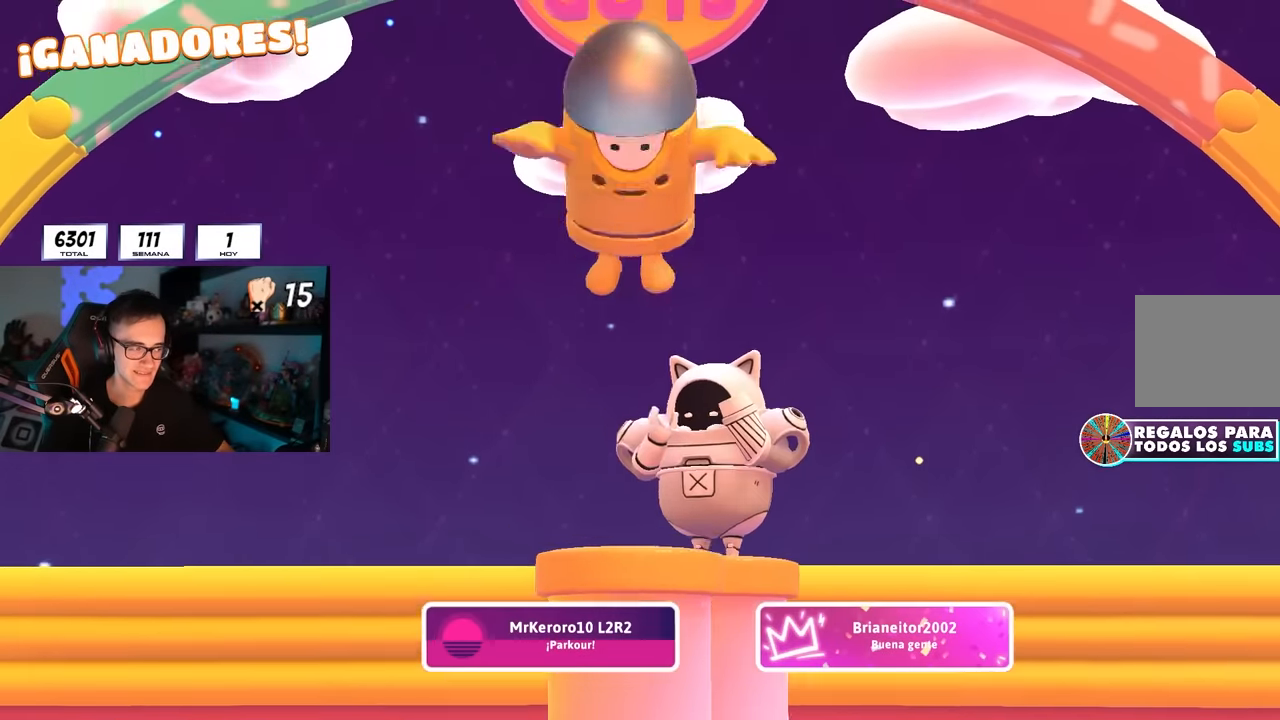
{"buttons": ["CIRCLE"], "left_stick": "center", "right_stick": "center", "events": [[50, "CIRCLE", "down"], [100, "CIRCLE", "up"], [150, "CIRCLE", "down"], [250, "CIRCLE", "up"], [300, "CIRCLE", "down"], [400, "CIRCLE", "up"], [433, "CIRCLE", "down"]]}
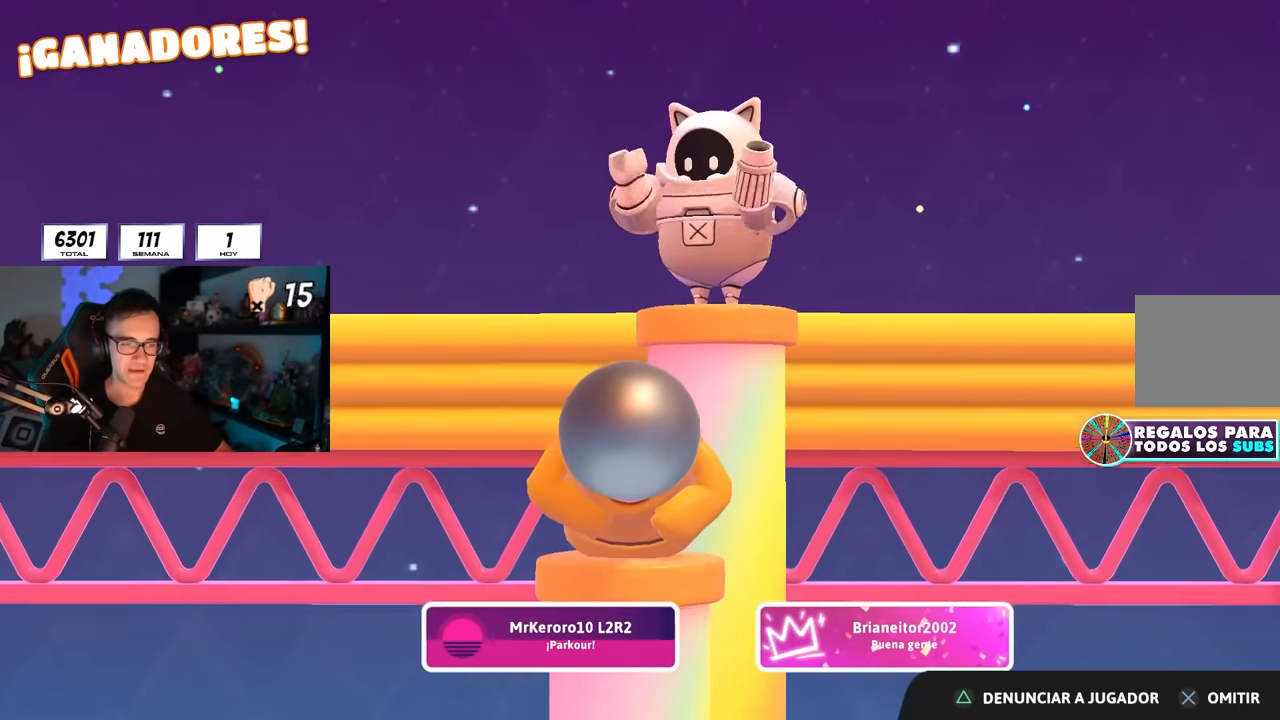
{"buttons": [], "left_stick": "center", "right_stick": "center", "events": [[50, "CIRCLE", "up"], [100, "CIRCLE", "down"], [183, "CIRCLE", "up"], [233, "CIRCLE", "down"], [317, "CIRCLE", "up"]]}